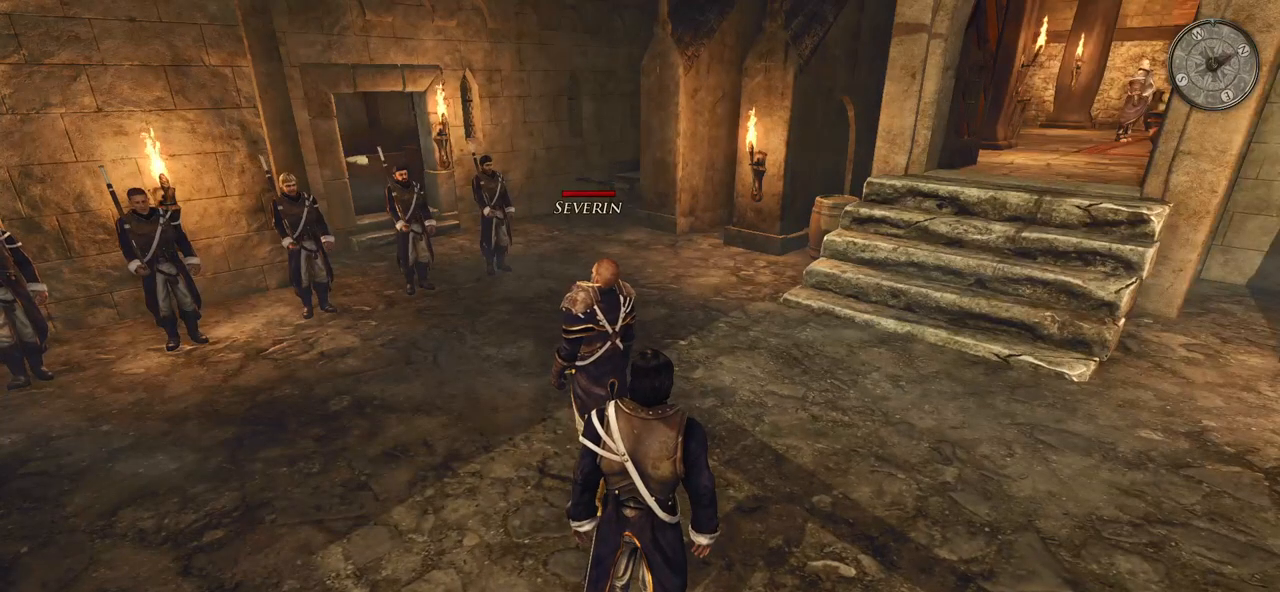
Gameplay with keyboard and mouse; each line is a JSON object with the keys and mouse buttons held at the frame after it. "events" lists presses ("down") and releases ("up") of "a", "ctrl", "d", "e", "q", "s", "shift", "space", "w", "mouse_left", "mouse_wheel", "mouse_right", "mouse_mb4" and "mouse_mb5" between this image and that frame as [ms after this image, input, new state], when the widget could be followed in between. "mouse_left", "mouse_wheel", "mouse_right", "mouse_mb4", "mouse_mb5" = the "left", "wheel", "right", "mb4", "mb5" buttons of the "mouse" list. No other keys are recorded. "wheel" means that the mouse wheel is clicked or scrolled. Mouse movement is not recorded.
{"keys": [], "mouse": ["wheel"], "events": [[400, "mouse_wheel", "down"]]}
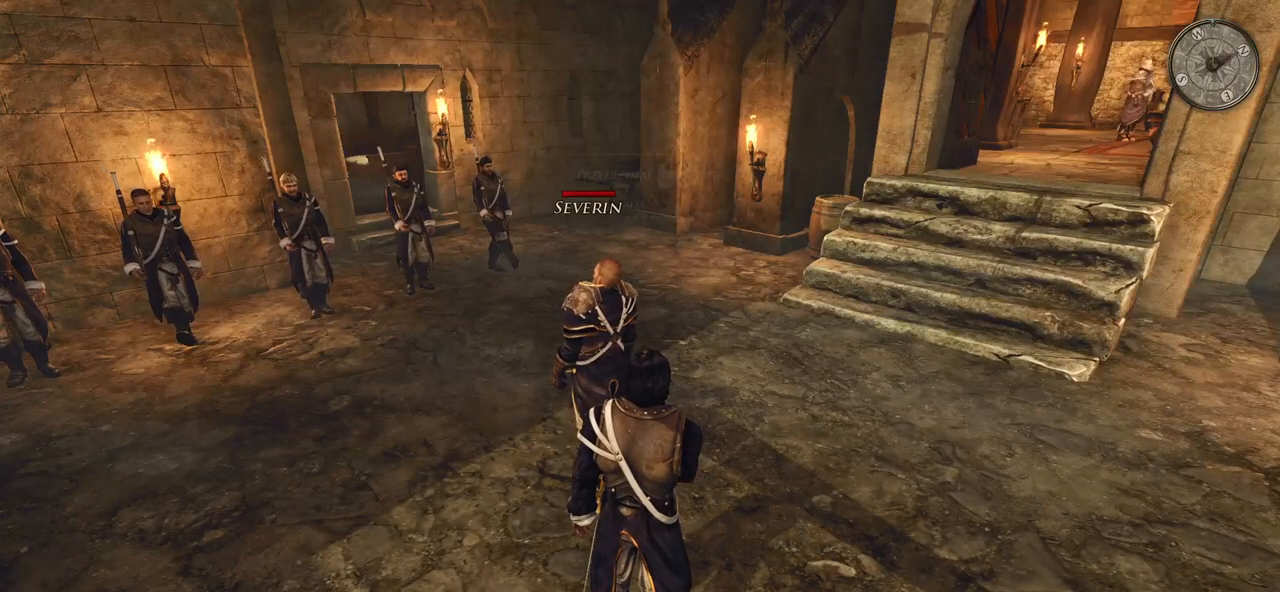
{"keys": [], "mouse": [], "events": [[80, "mouse_wheel", "up"]]}
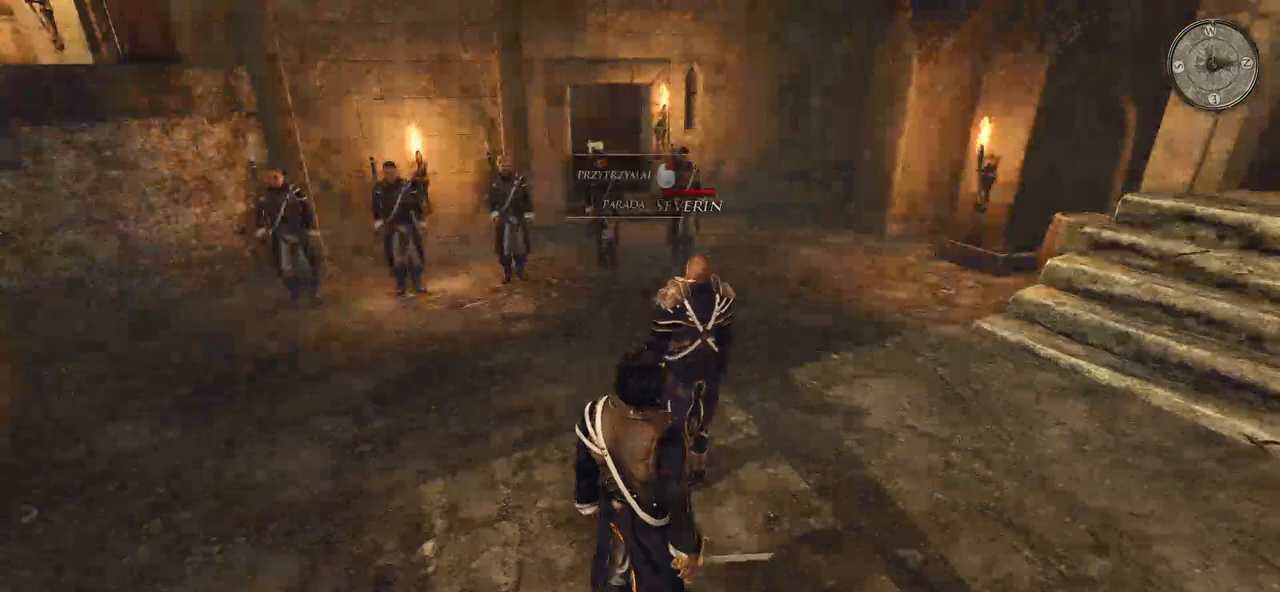
{"keys": [], "mouse": [], "events": [[200, "mouse_left", "down"], [340, "mouse_left", "up"]]}
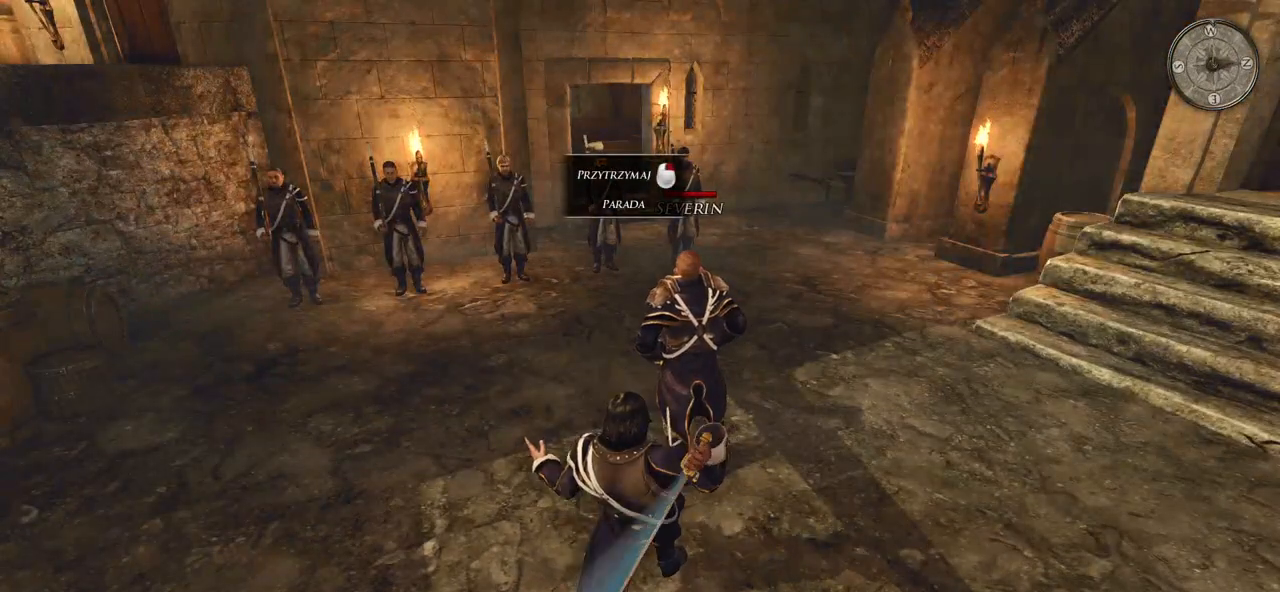
{"keys": [], "mouse": ["wheel"], "events": [[480, "mouse_wheel", "down"]]}
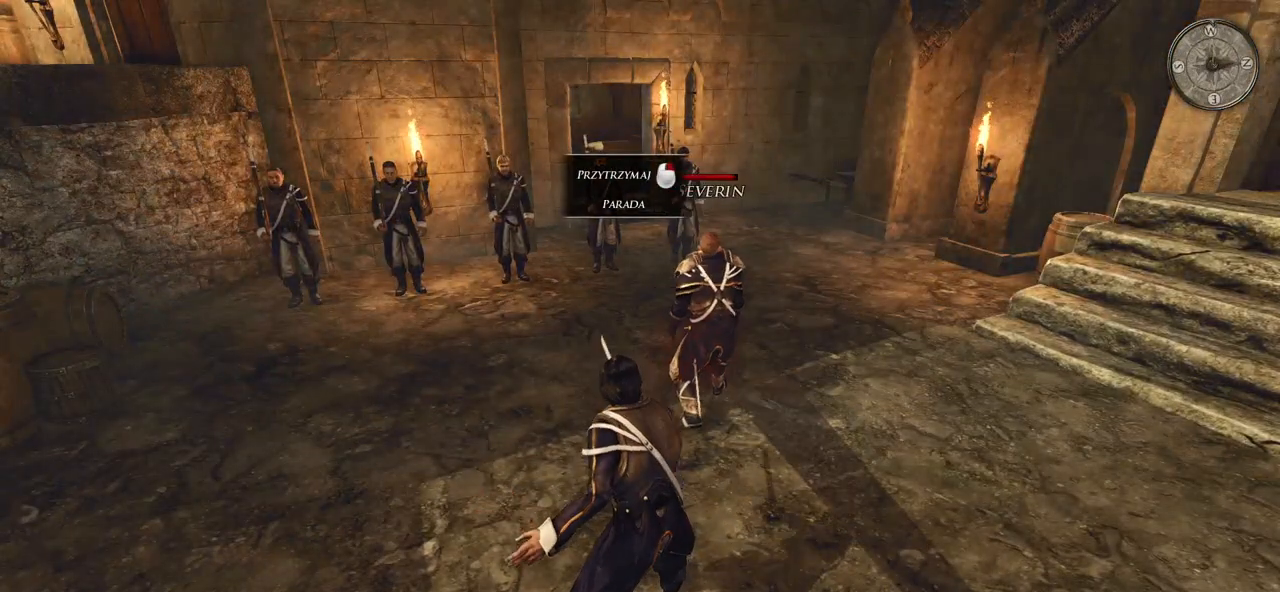
{"keys": [], "mouse": [], "events": [[180, "mouse_wheel", "up"]]}
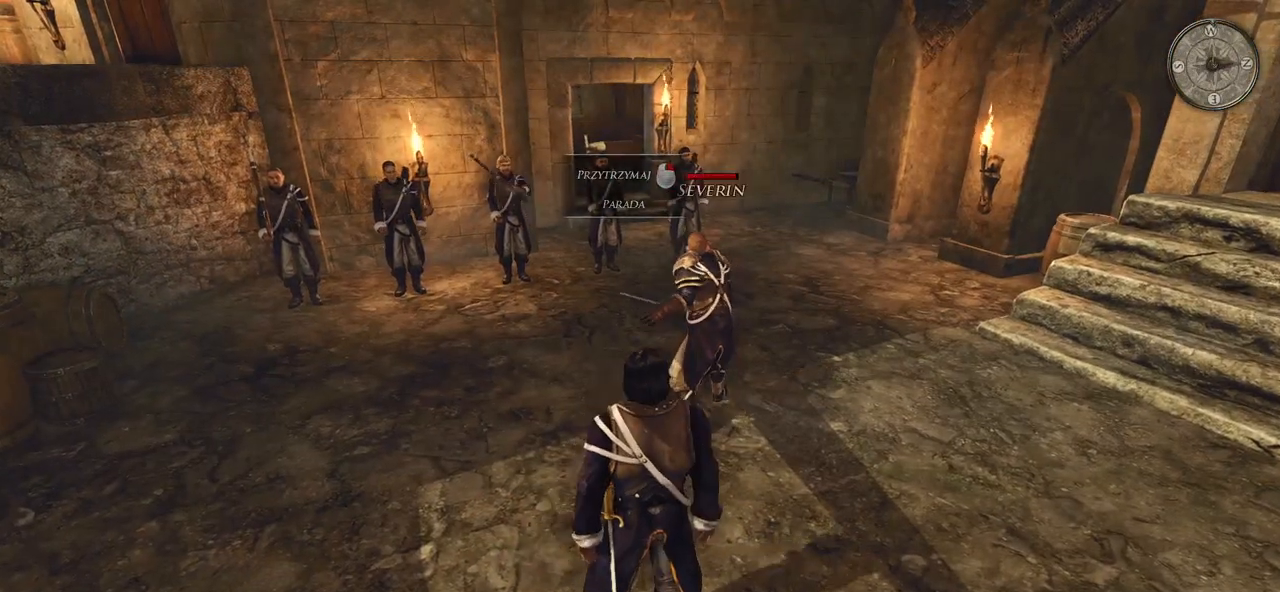
{"keys": [], "mouse": ["left"], "events": [[400, "mouse_left", "down"]]}
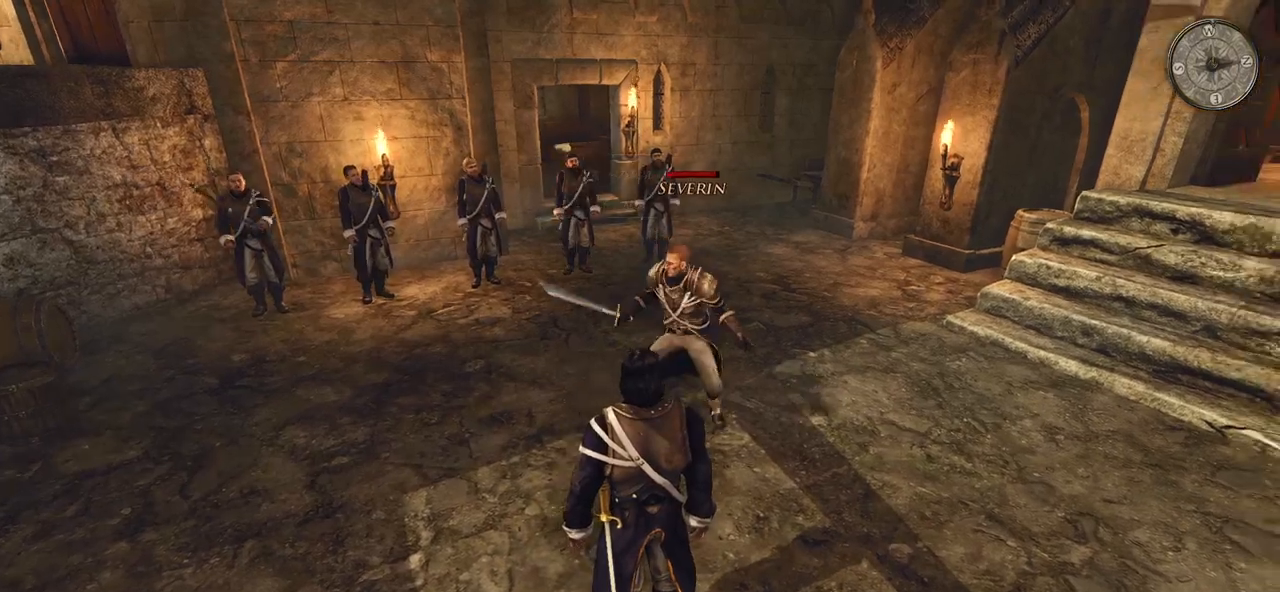
{"keys": [], "mouse": [], "events": [[80, "mouse_left", "up"]]}